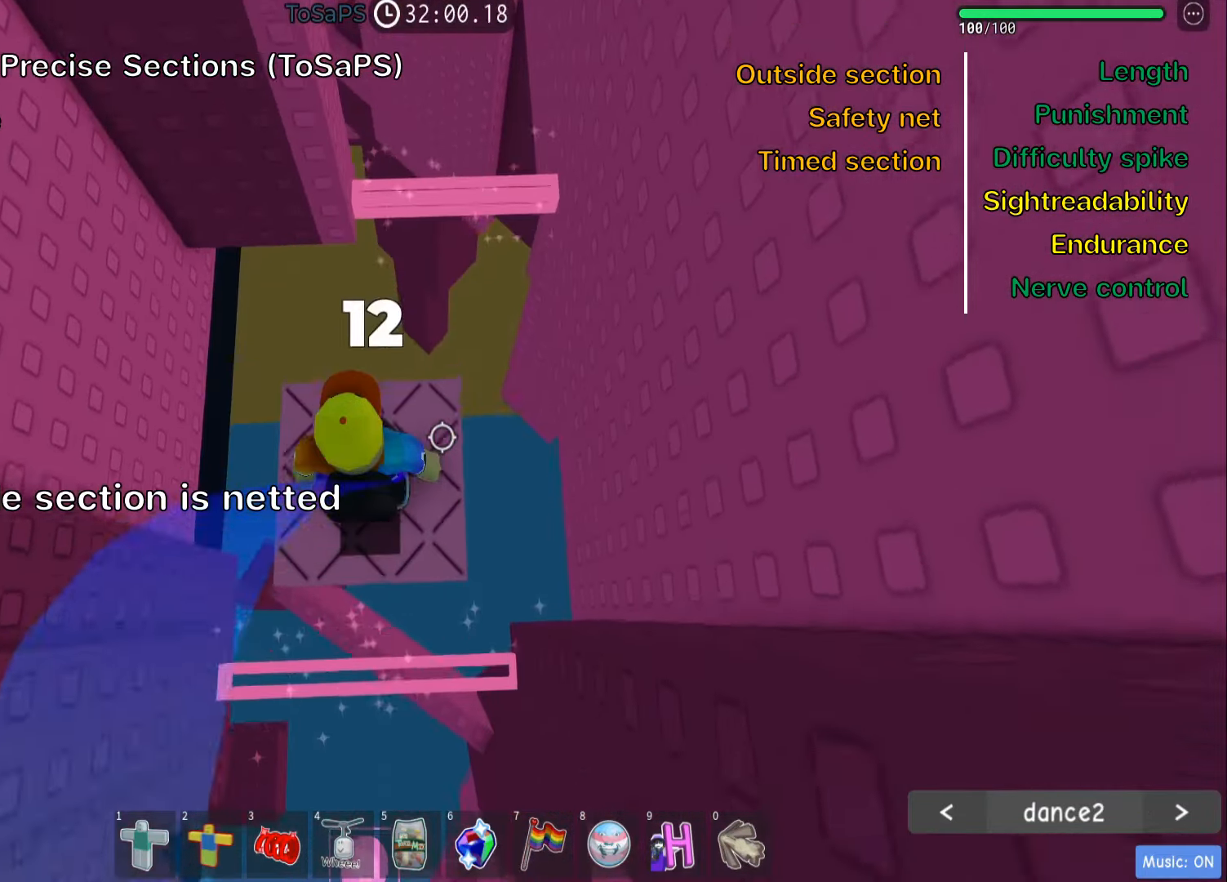
Gameplay with keyboard; each line is a JSON object with the keys held at the frame after it. "events" lists presses ("down") and releases ("up") of ".", "a", "comma", "ctrl", "d", "e", "f", "s", "shift", "space", "tab" and "w" between this image and that frame as [ms after this image, input, new state], when the widget could be followed in between. No other keys are recorded. Mouse input is not recorded.
{"keys": ["d", "s"], "events": [[433, "d", "down"], [450, "s", "down"]]}
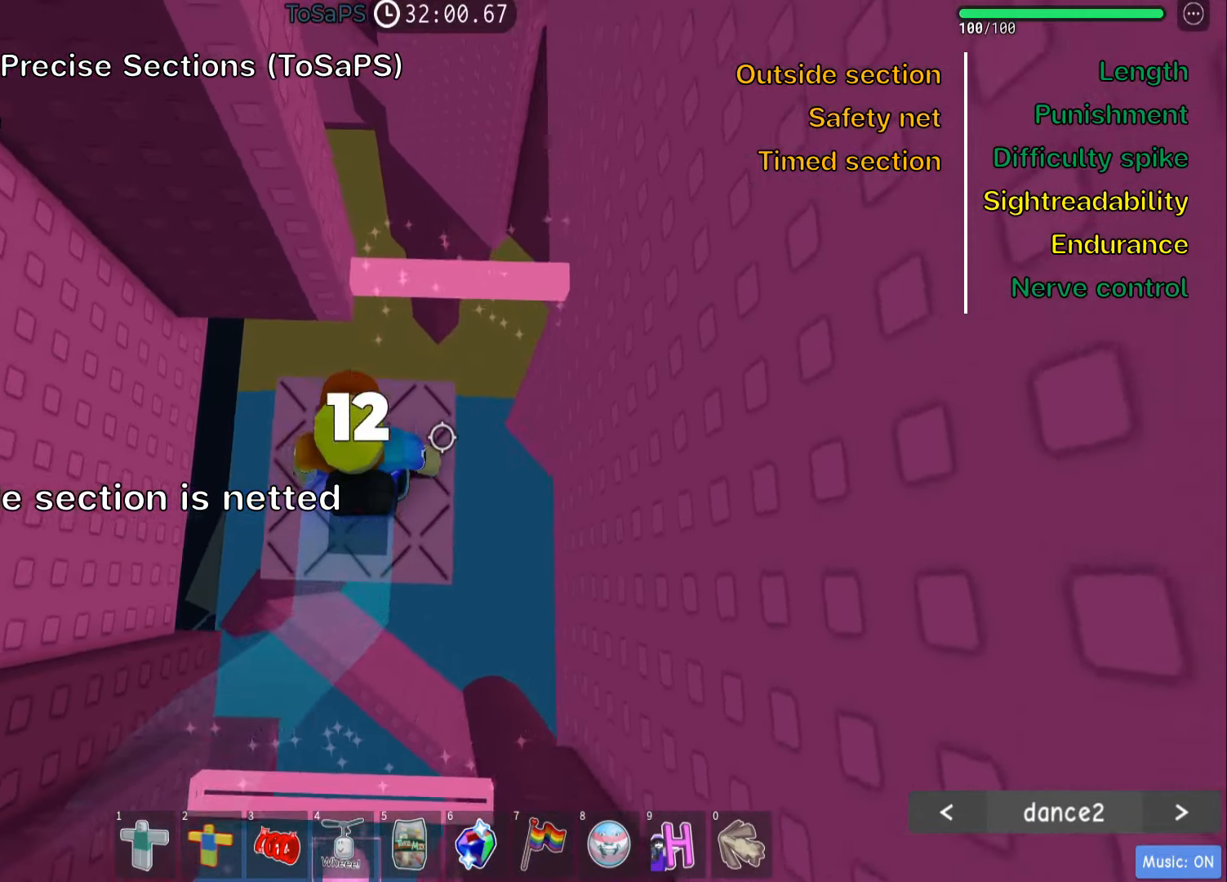
{"keys": ["w"], "events": [[33, "s", "up"], [50, "d", "up"], [317, "space", "down"], [417, "w", "down"], [450, "space", "up"]]}
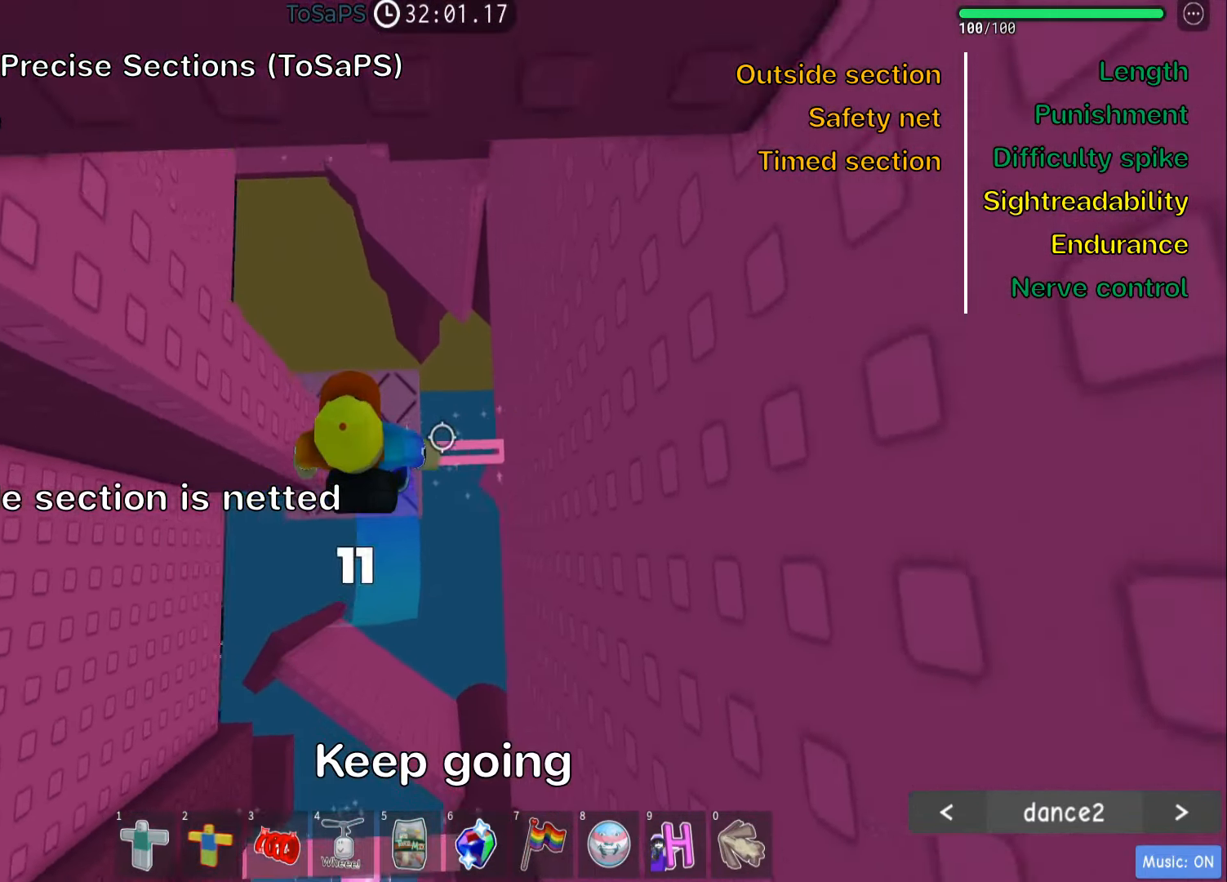
{"keys": [], "events": [[100, "a", "down"], [333, "a", "up"], [350, "w", "up"]]}
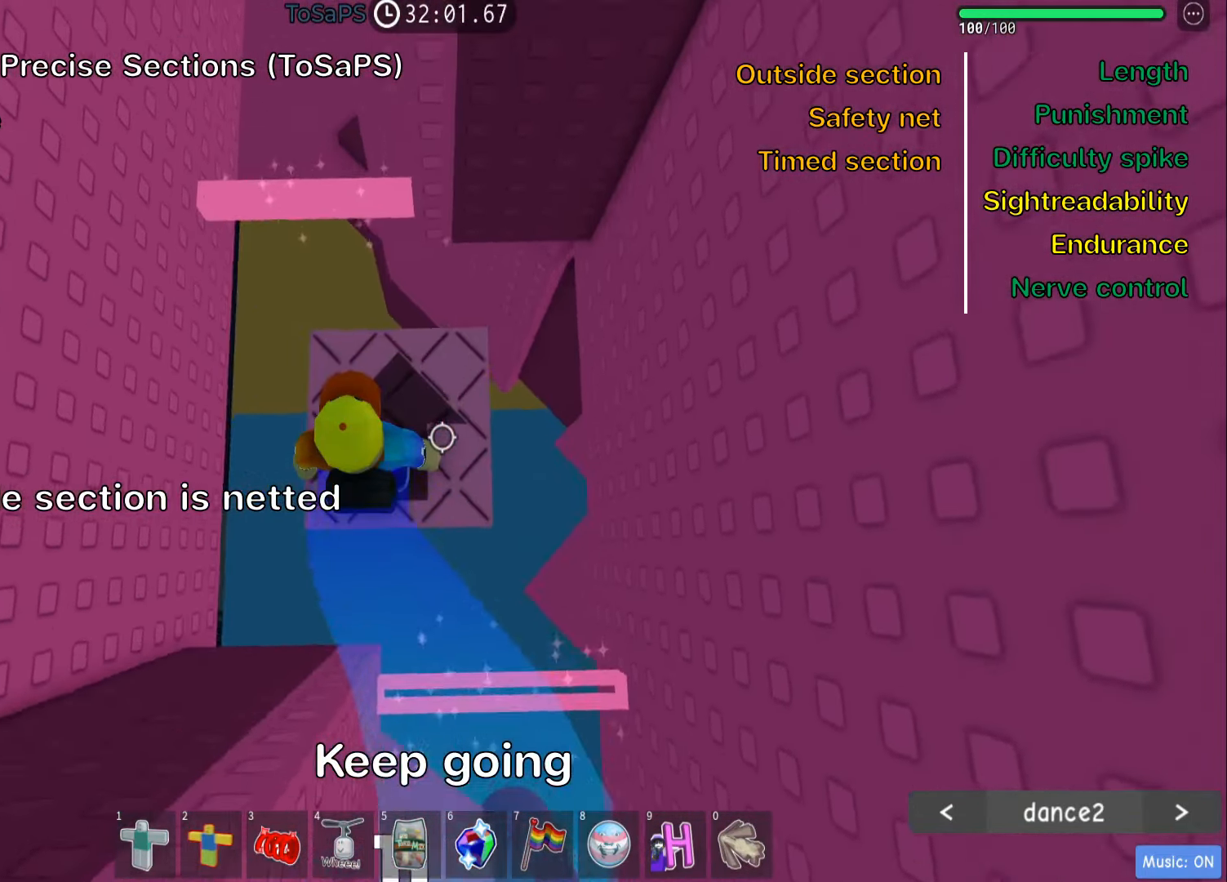
{"keys": ["w"], "events": [[83, "a", "down"], [183, "a", "up"], [317, "space", "down"], [383, "w", "down"], [450, "space", "up"]]}
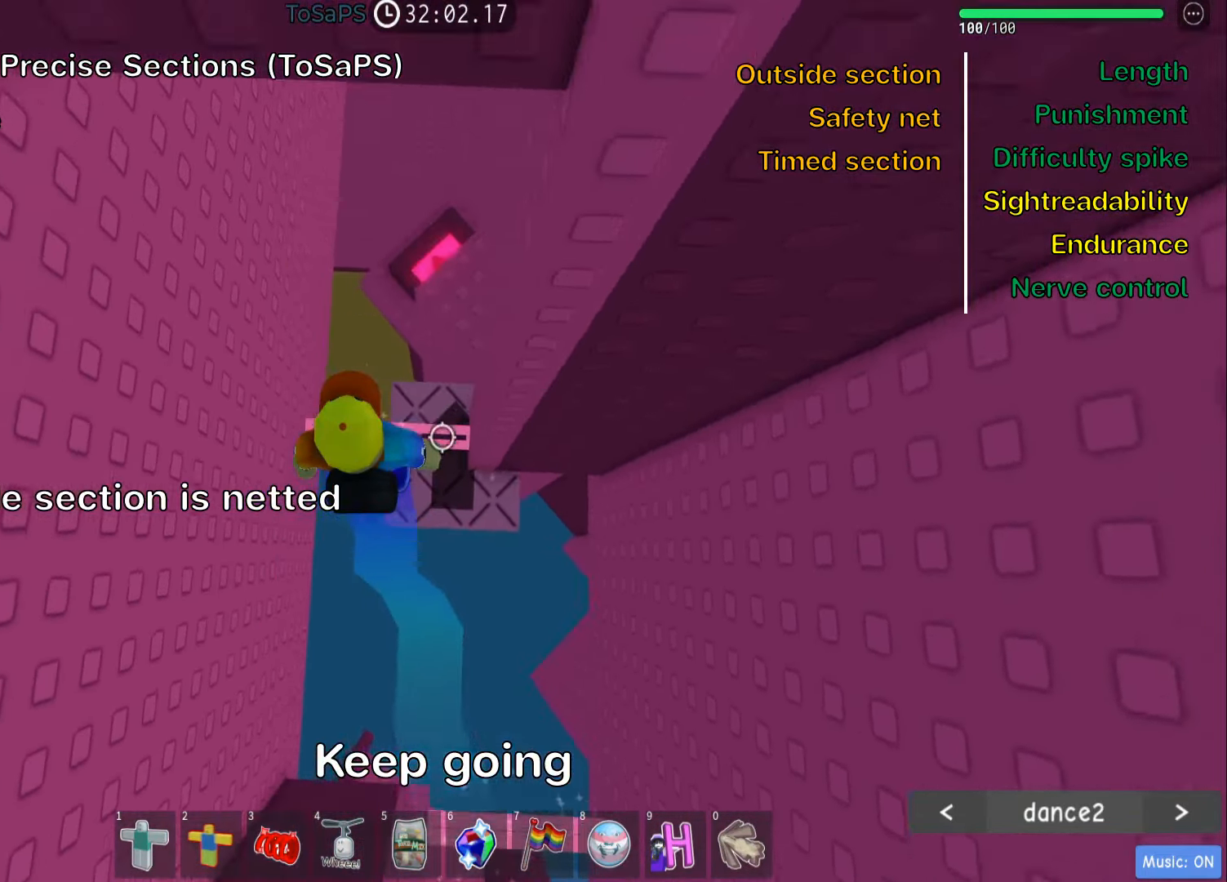
{"keys": [], "events": [[133, "d", "down"], [267, "d", "up"], [267, "w", "up"]]}
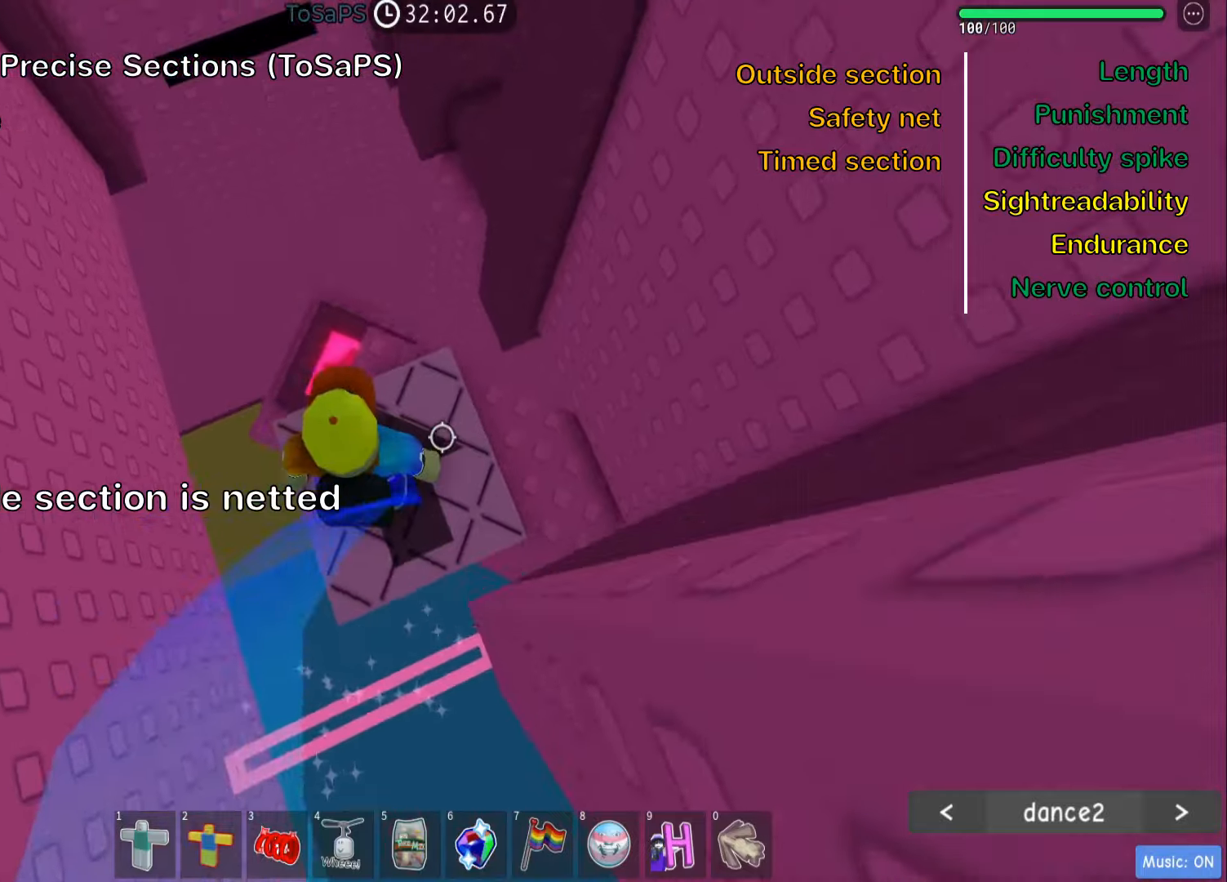
{"keys": [], "events": []}
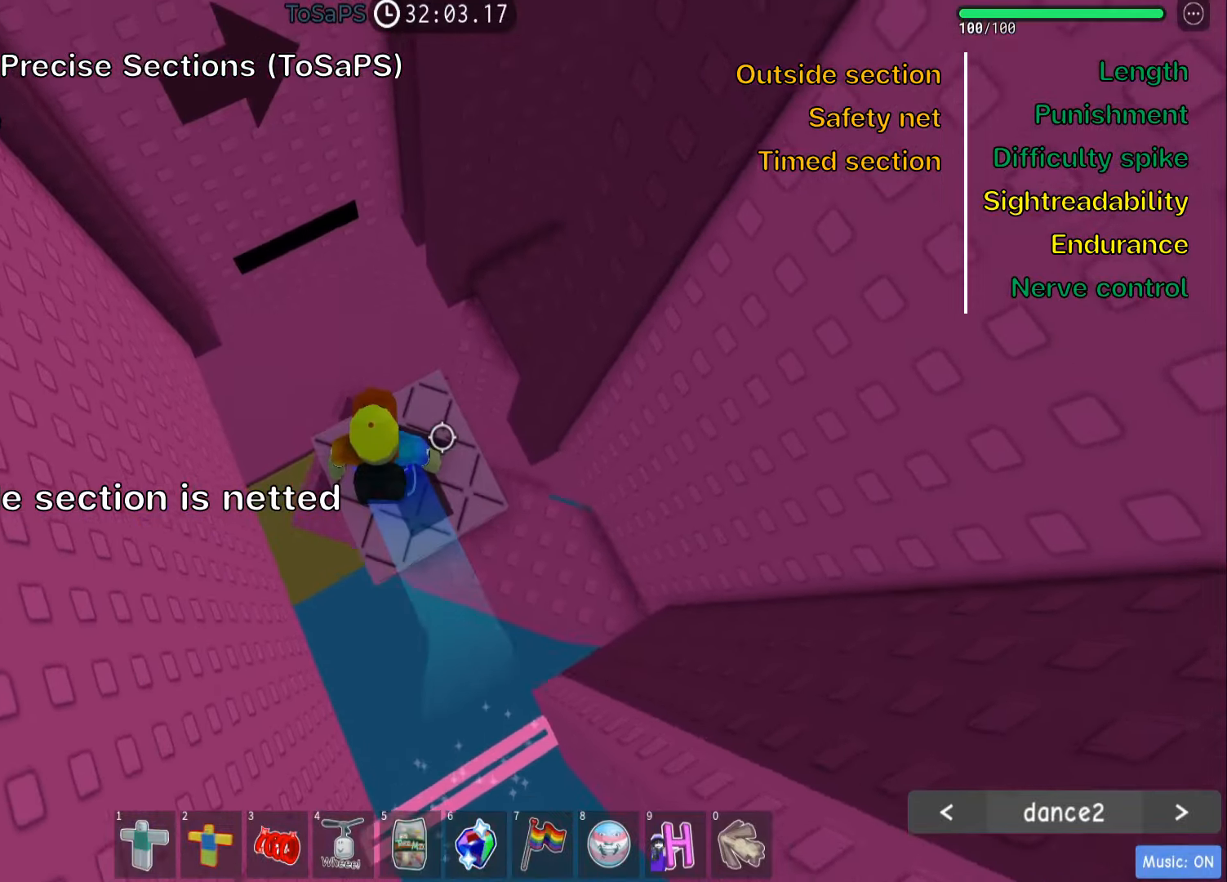
{"keys": ["w"], "events": [[234, "d", "down"], [267, "w", "down"], [334, "space", "down"], [400, "d", "up"], [467, "space", "up"]]}
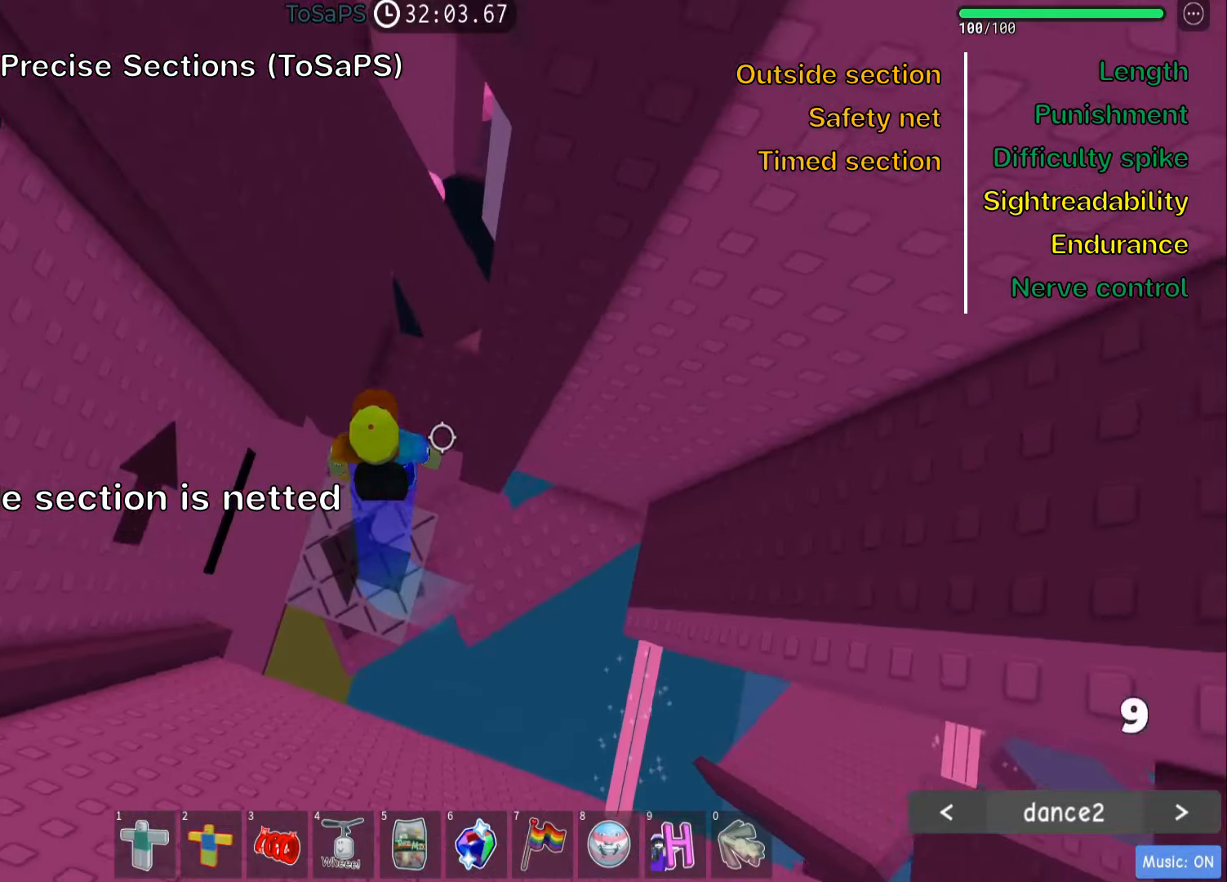
{"keys": ["shift"], "events": [[250, "w", "up"], [467, "shift", "down"]]}
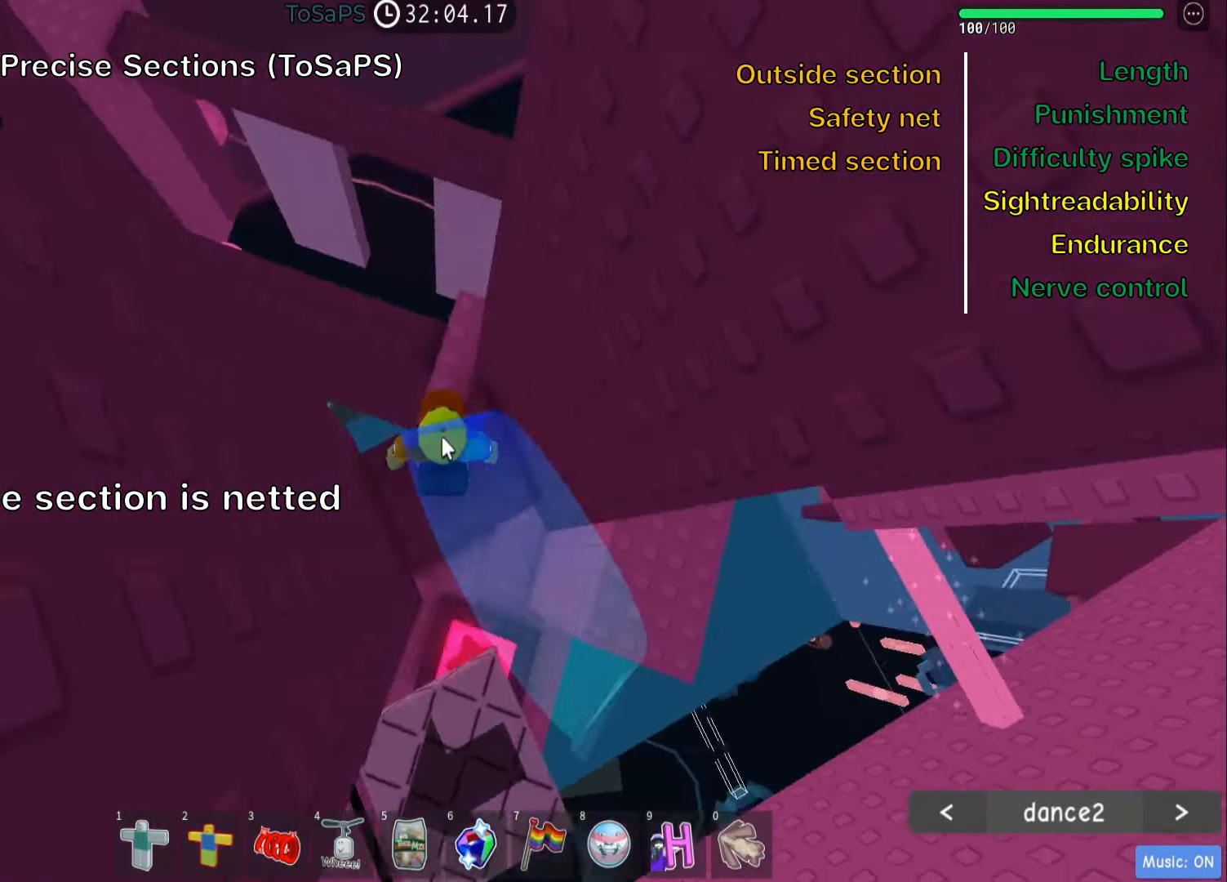
{"keys": ["a", "w"], "events": [[84, "shift", "up"], [184, "shift", "down"], [267, "w", "down"], [317, "shift", "up"], [434, "a", "down"]]}
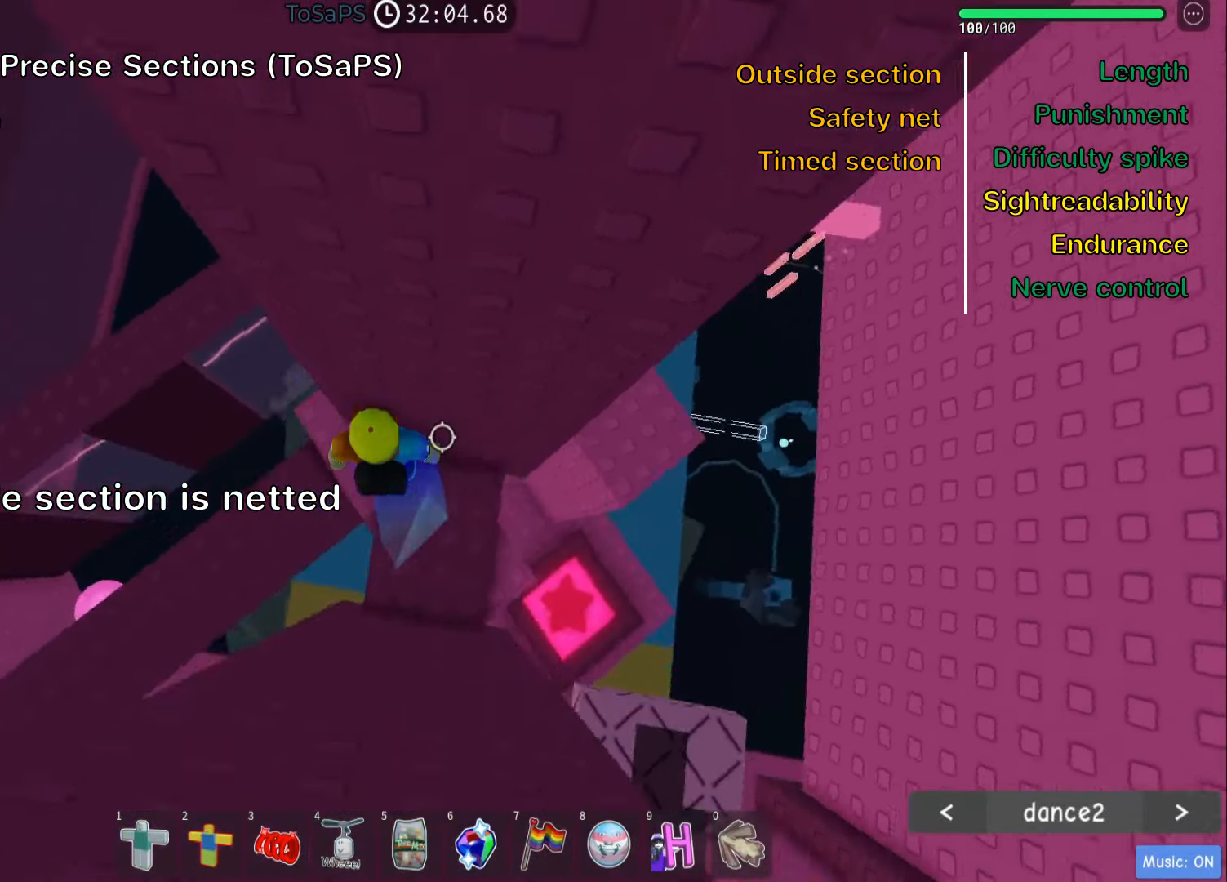
{"keys": [], "events": [[100, "a", "up"], [217, "w", "up"], [367, "shift", "down"], [484, "shift", "up"]]}
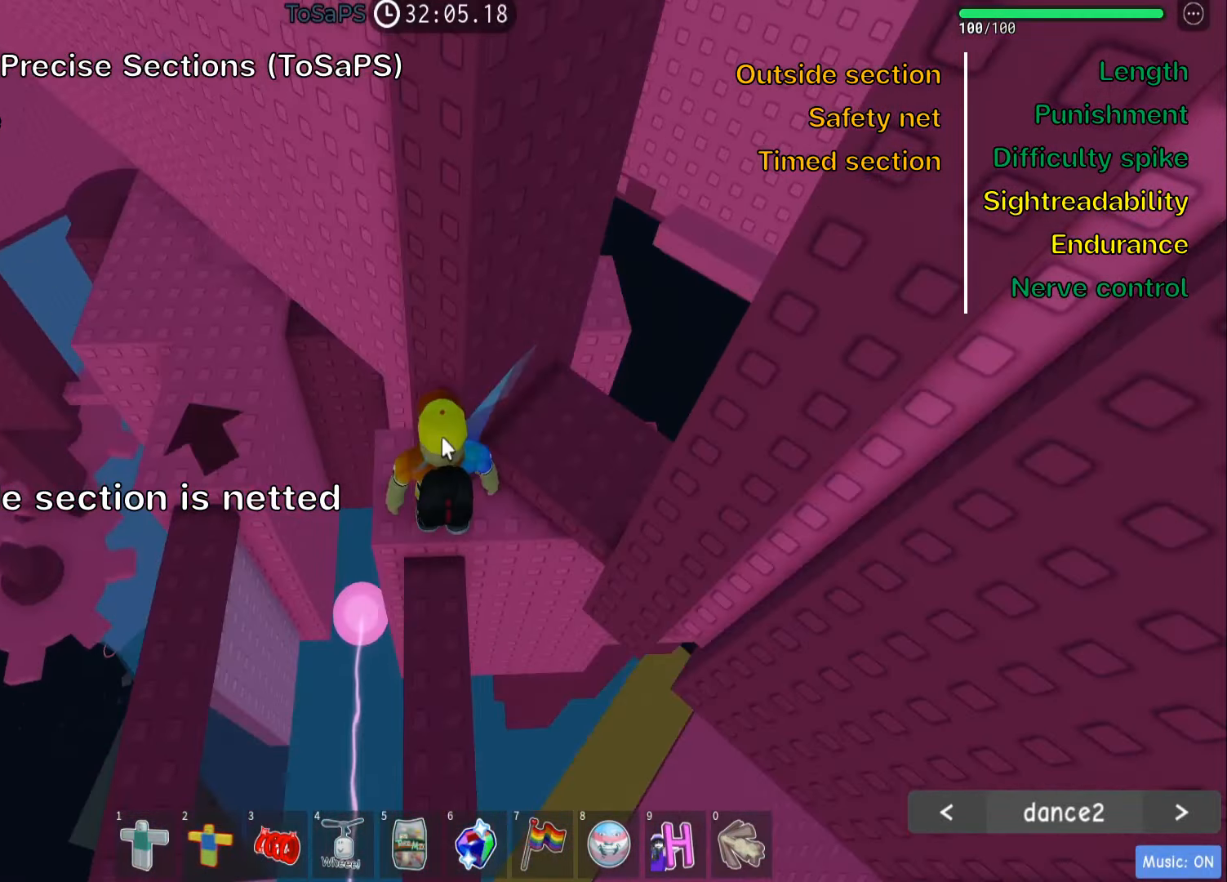
{"keys": ["a", "w"], "events": [[50, "shift", "down"], [167, "a", "down"], [184, "shift", "up"], [267, "space", "down"], [400, "space", "up"], [417, "w", "down"]]}
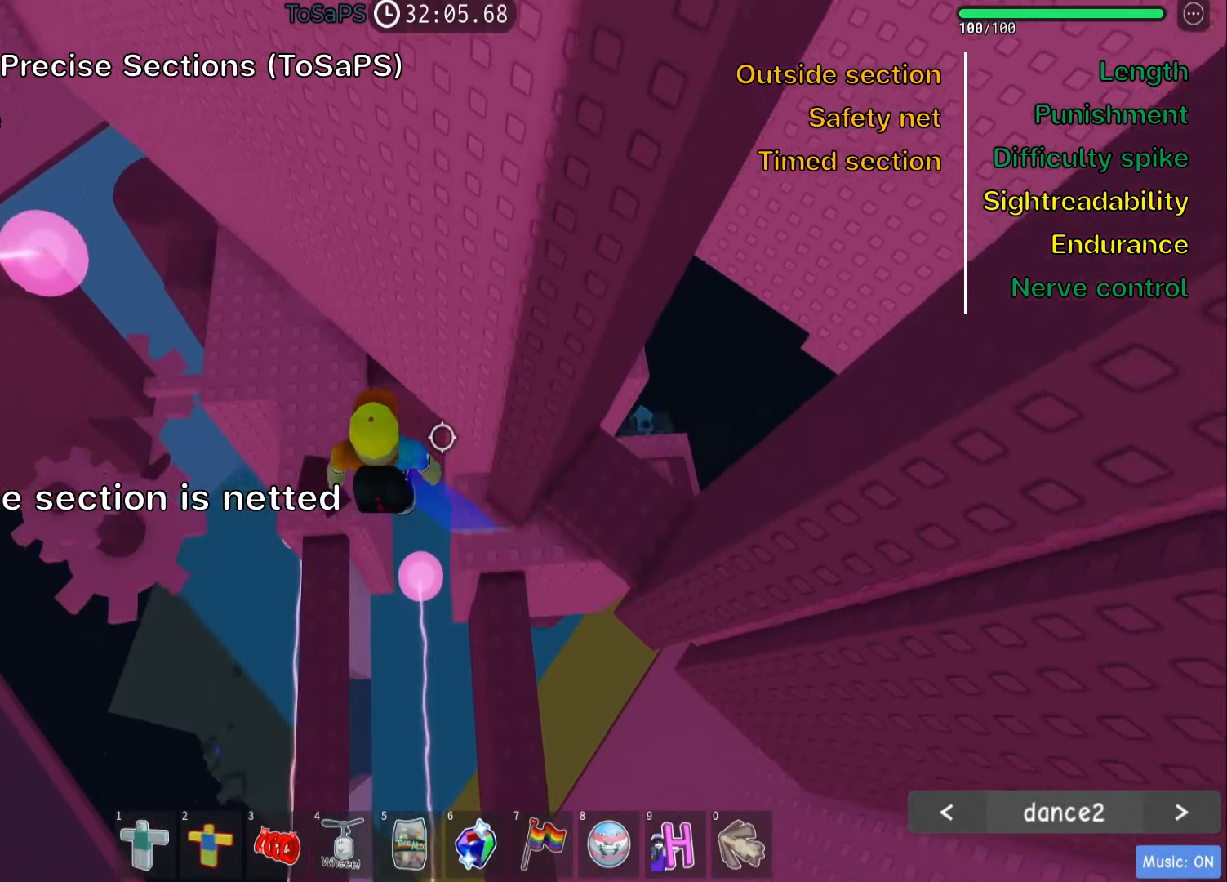
{"keys": ["a", "w"], "events": [[217, "a", "up"], [500, "a", "down"]]}
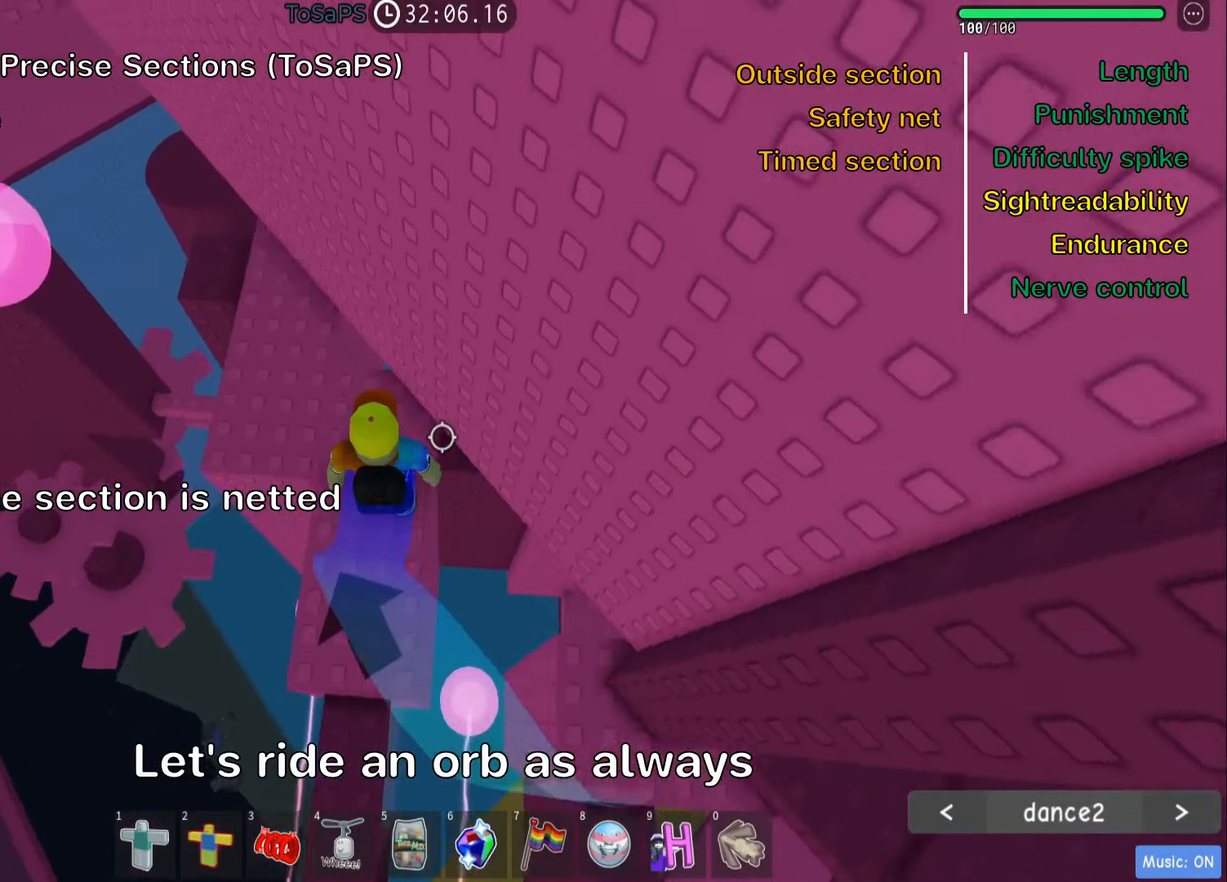
{"keys": ["w"], "events": [[217, "space", "down"], [367, "space", "up"], [400, "a", "up"]]}
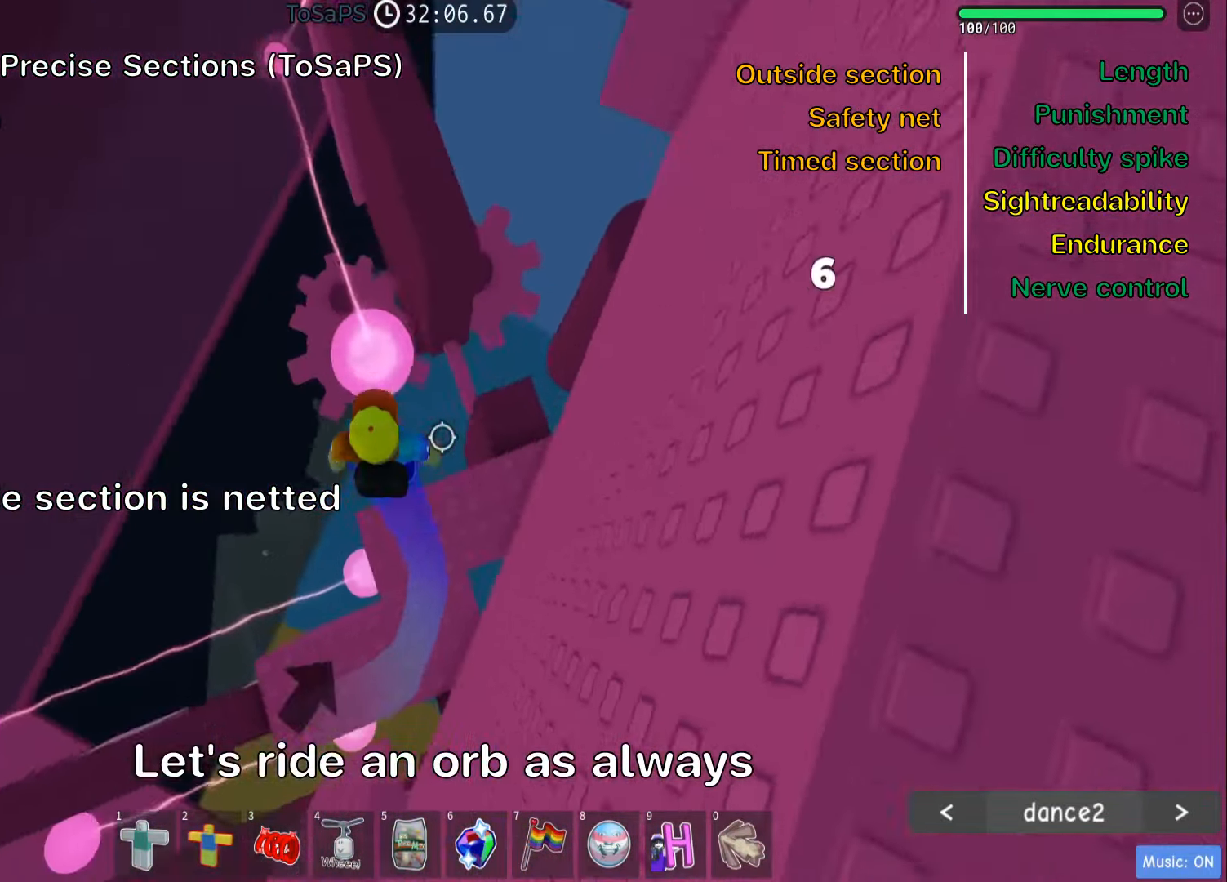
{"keys": ["w"], "events": [[266, "shift", "down"], [416, "shift", "up"]]}
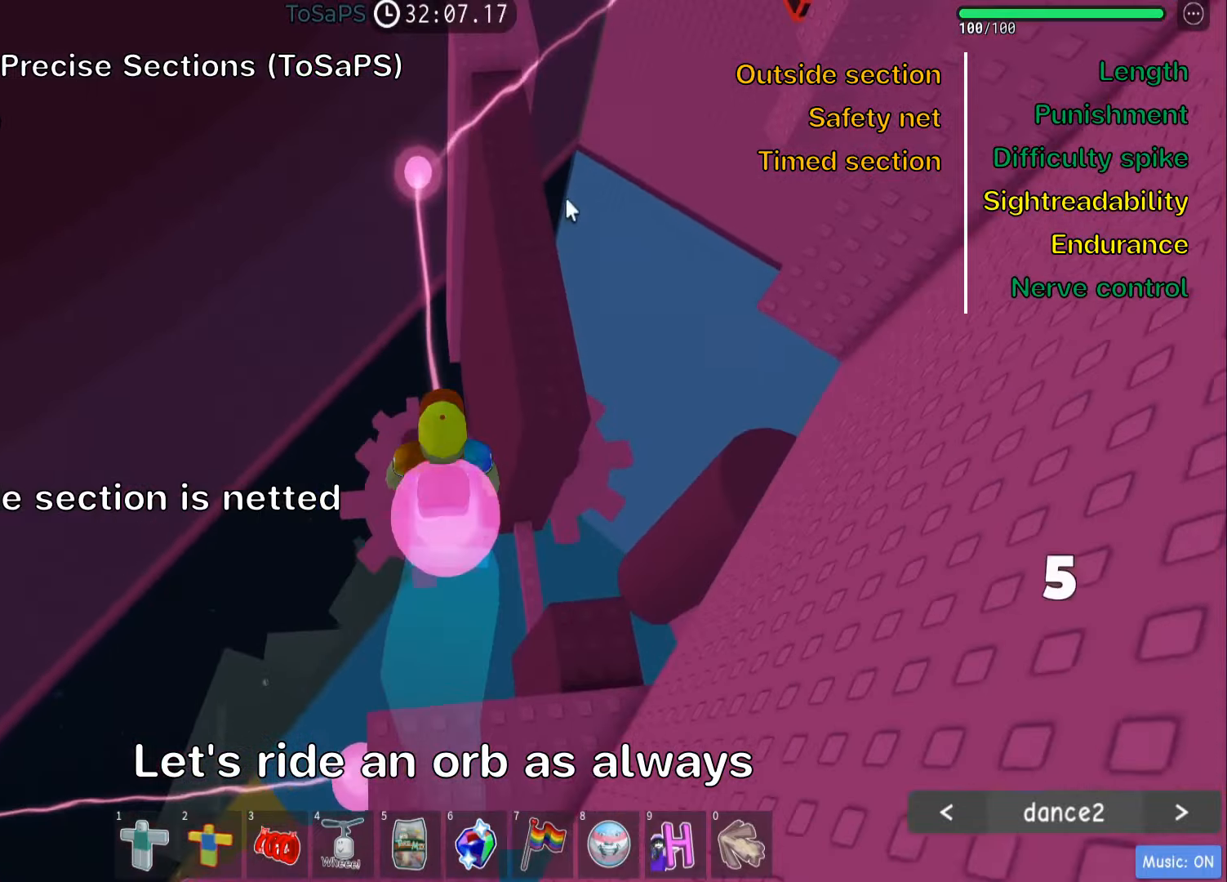
{"keys": ["w"], "events": []}
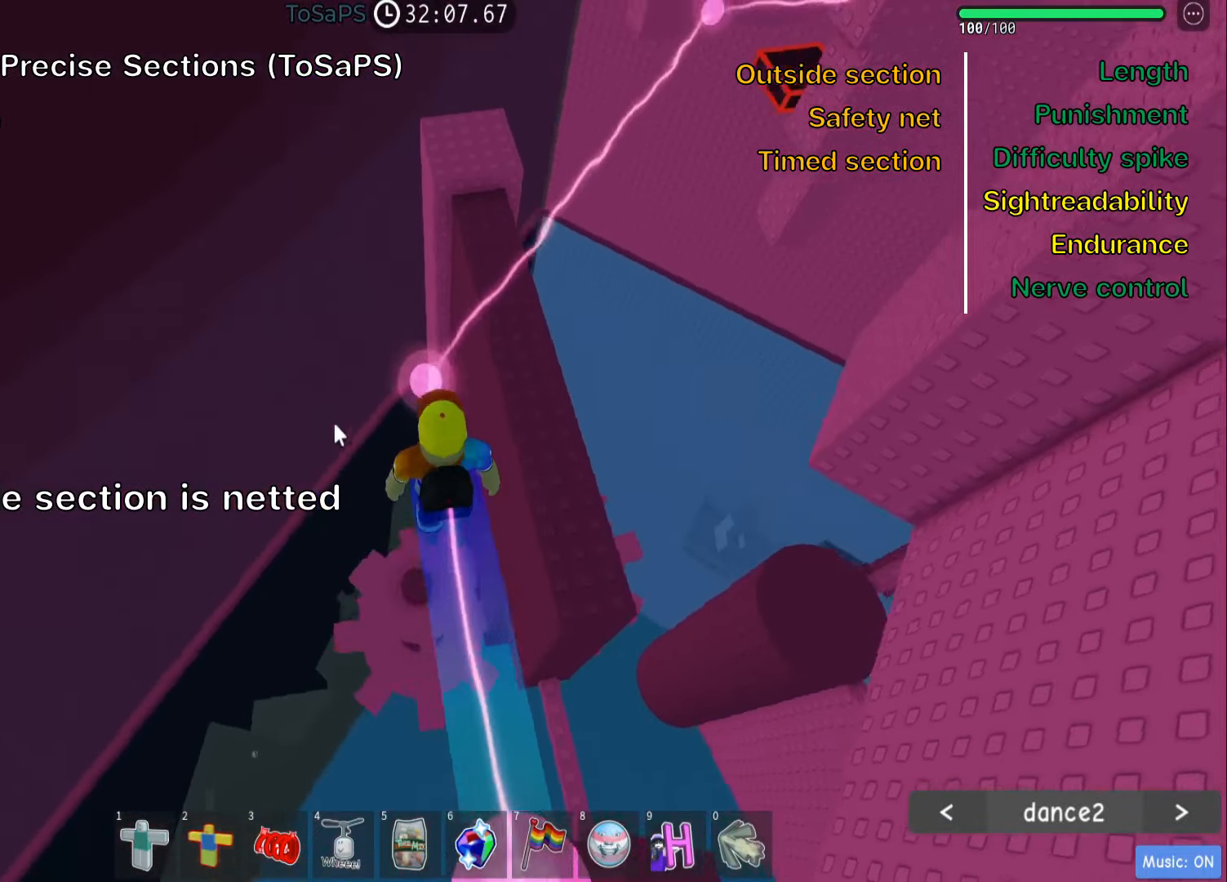
{"keys": ["w"], "events": []}
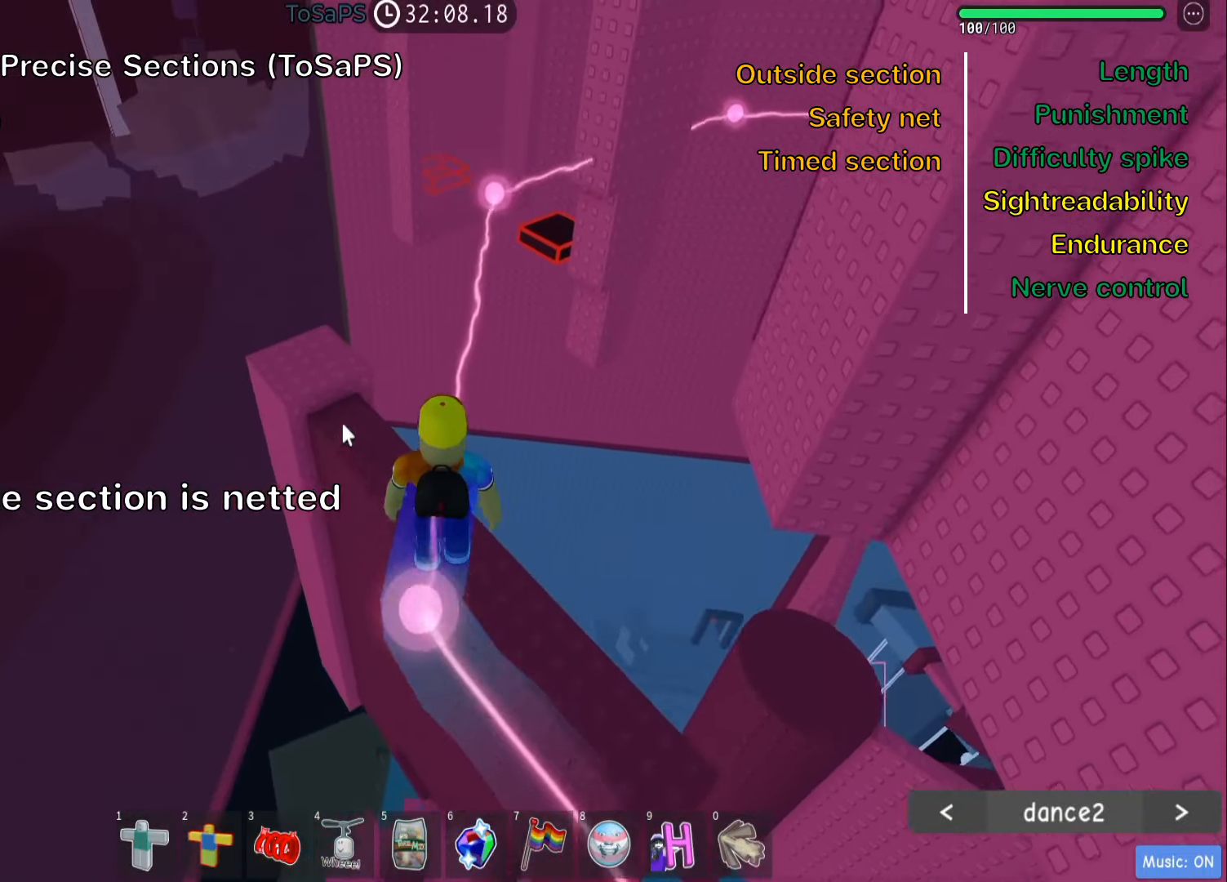
{"keys": ["w"], "events": [[333, "shift", "down"], [483, "shift", "up"]]}
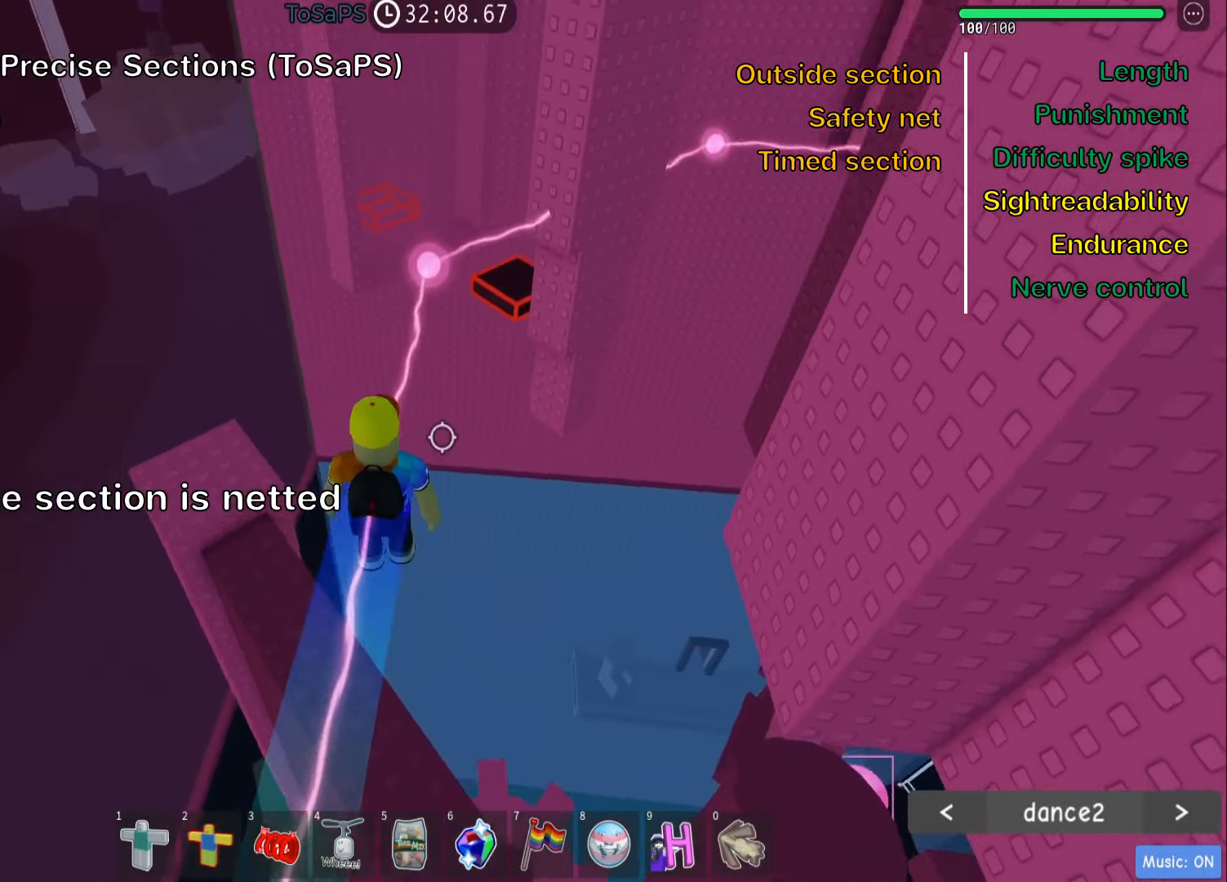
{"keys": [], "events": [[483, "w", "up"]]}
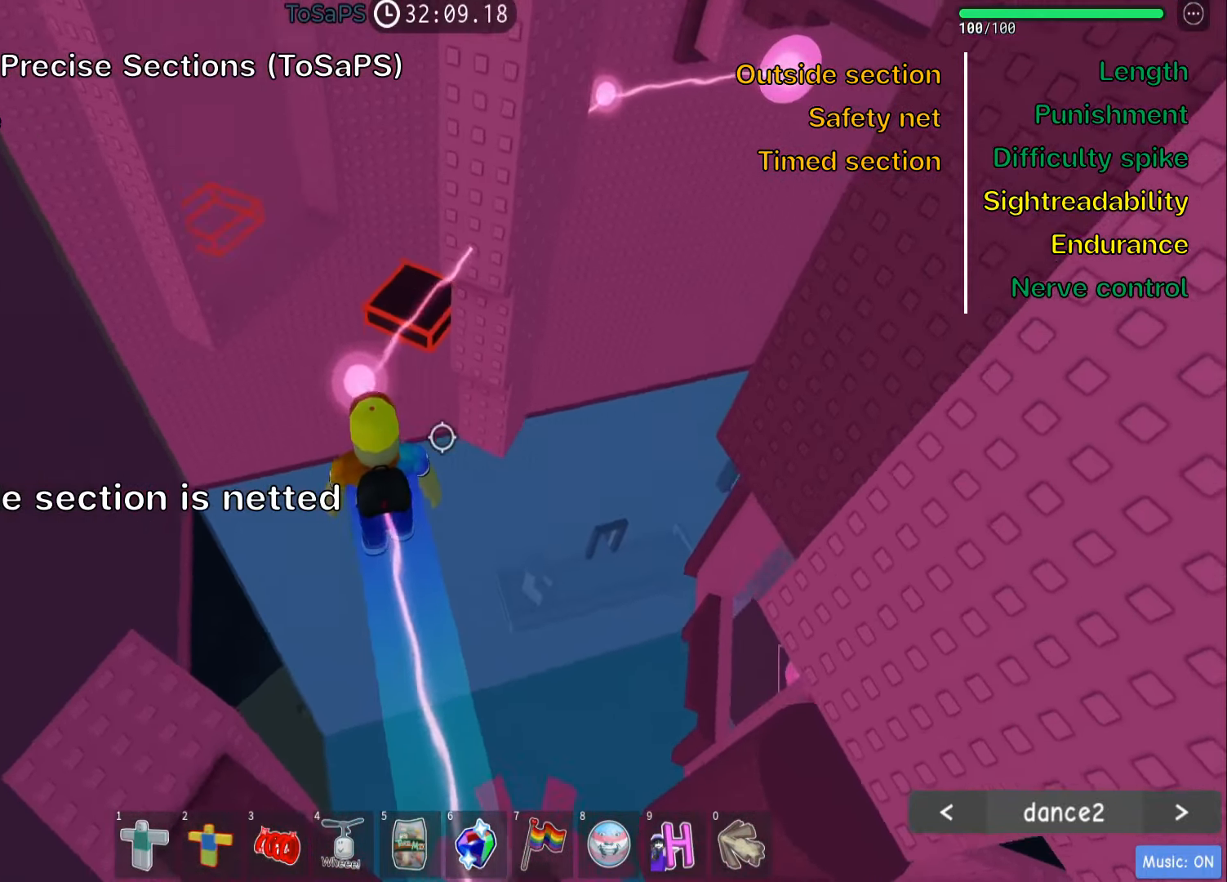
{"keys": [], "events": [[83, "w", "down"], [333, "w", "up"], [383, "w", "down"], [433, "w", "up"]]}
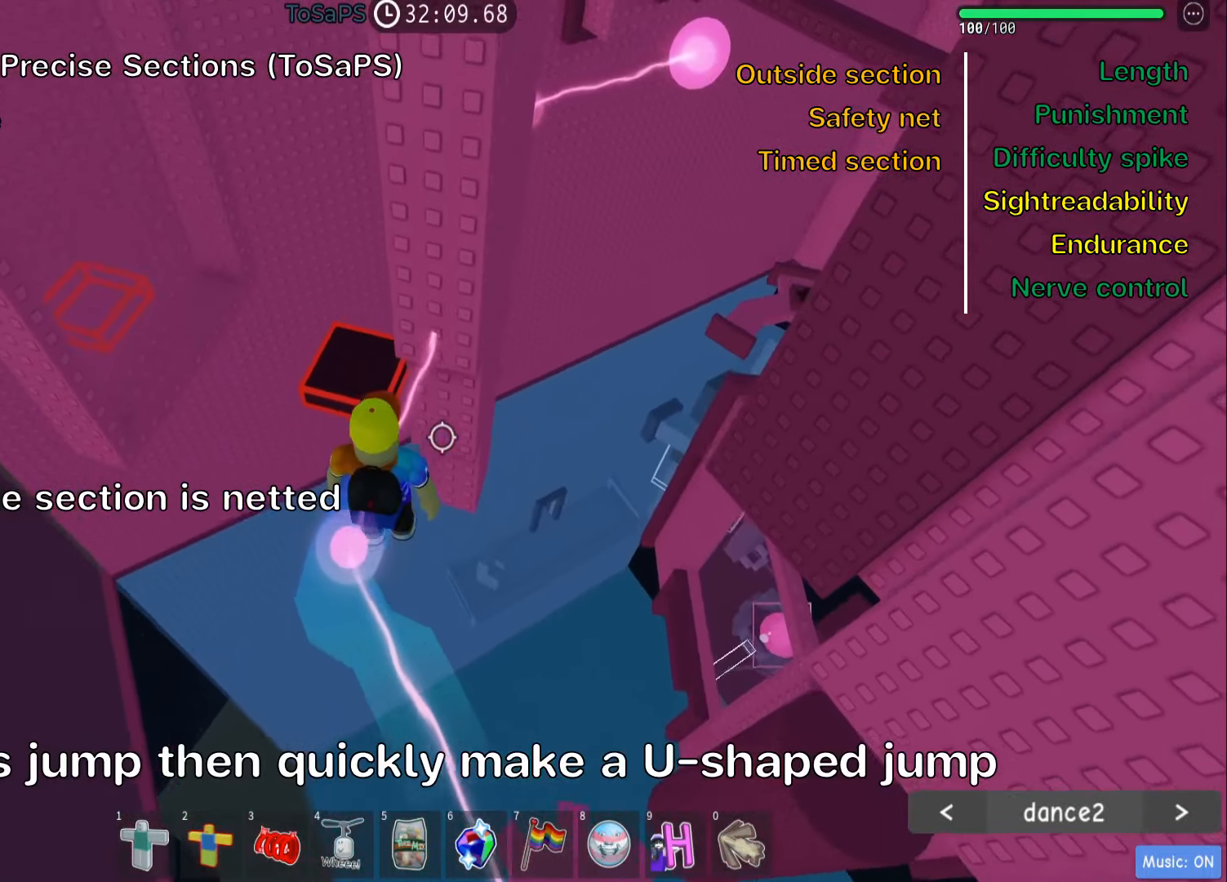
{"keys": [], "events": [[83, "shift", "down"], [250, "shift", "up"], [350, "s", "down"], [400, "s", "up"]]}
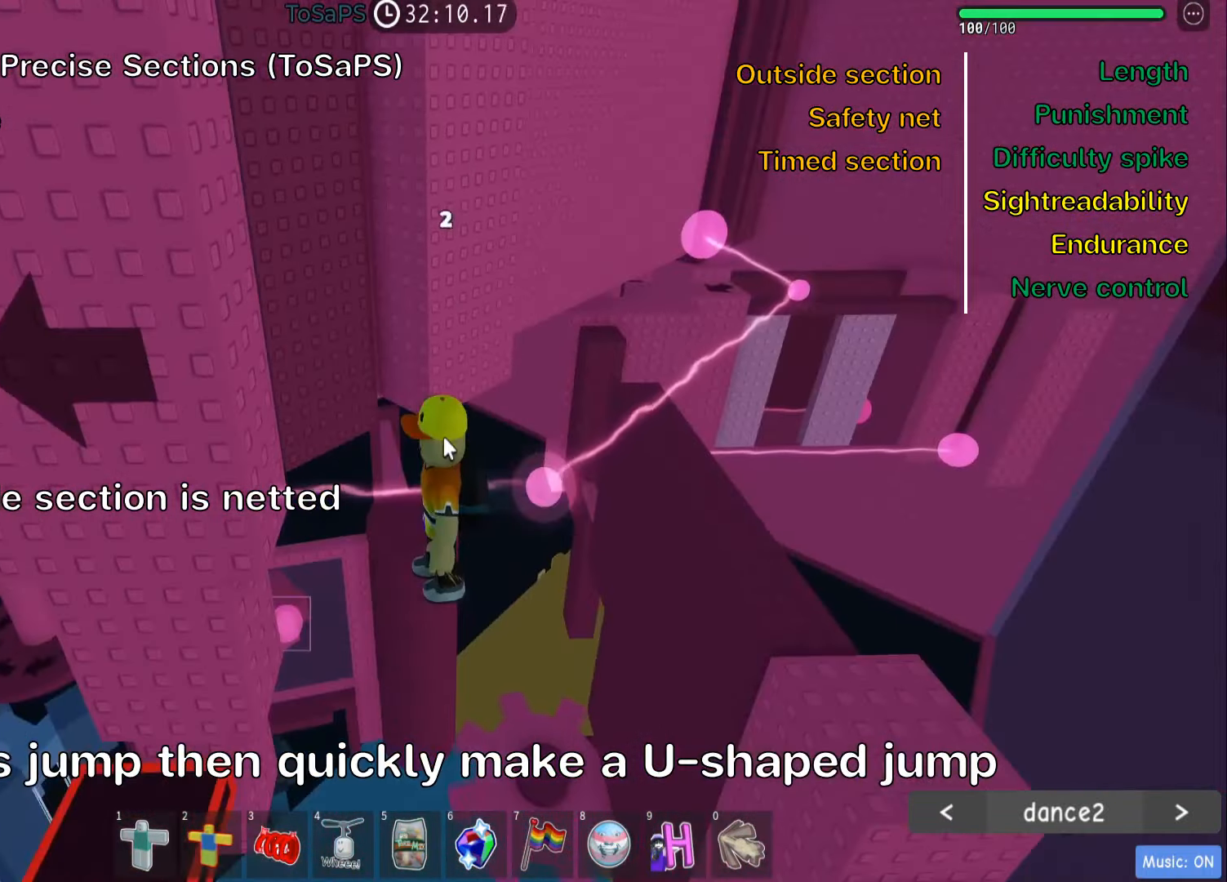
{"keys": [], "events": [[66, "shift", "down"], [183, "shift", "up"], [266, "w", "down"], [416, "w", "up"]]}
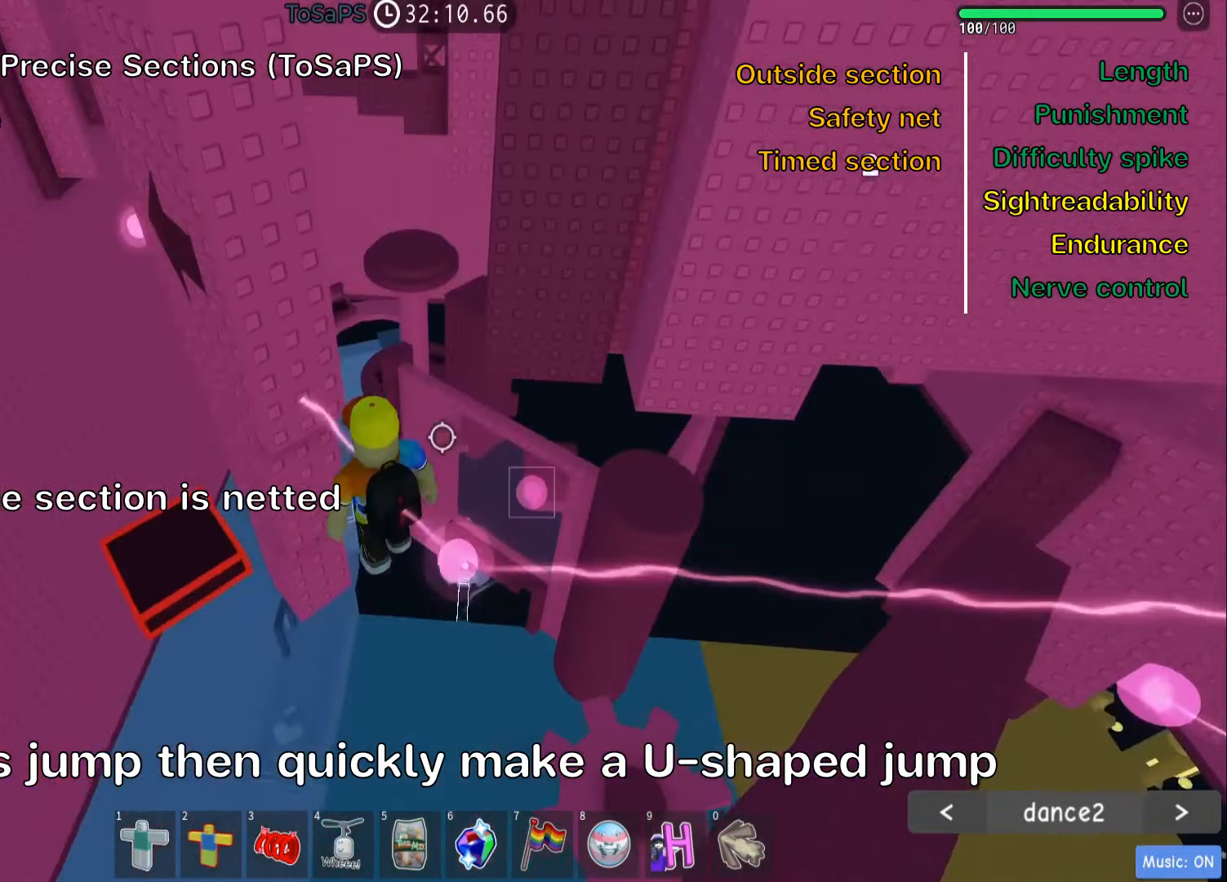
{"keys": ["a"], "events": [[116, "a", "down"], [200, "space", "down"], [350, "space", "up"]]}
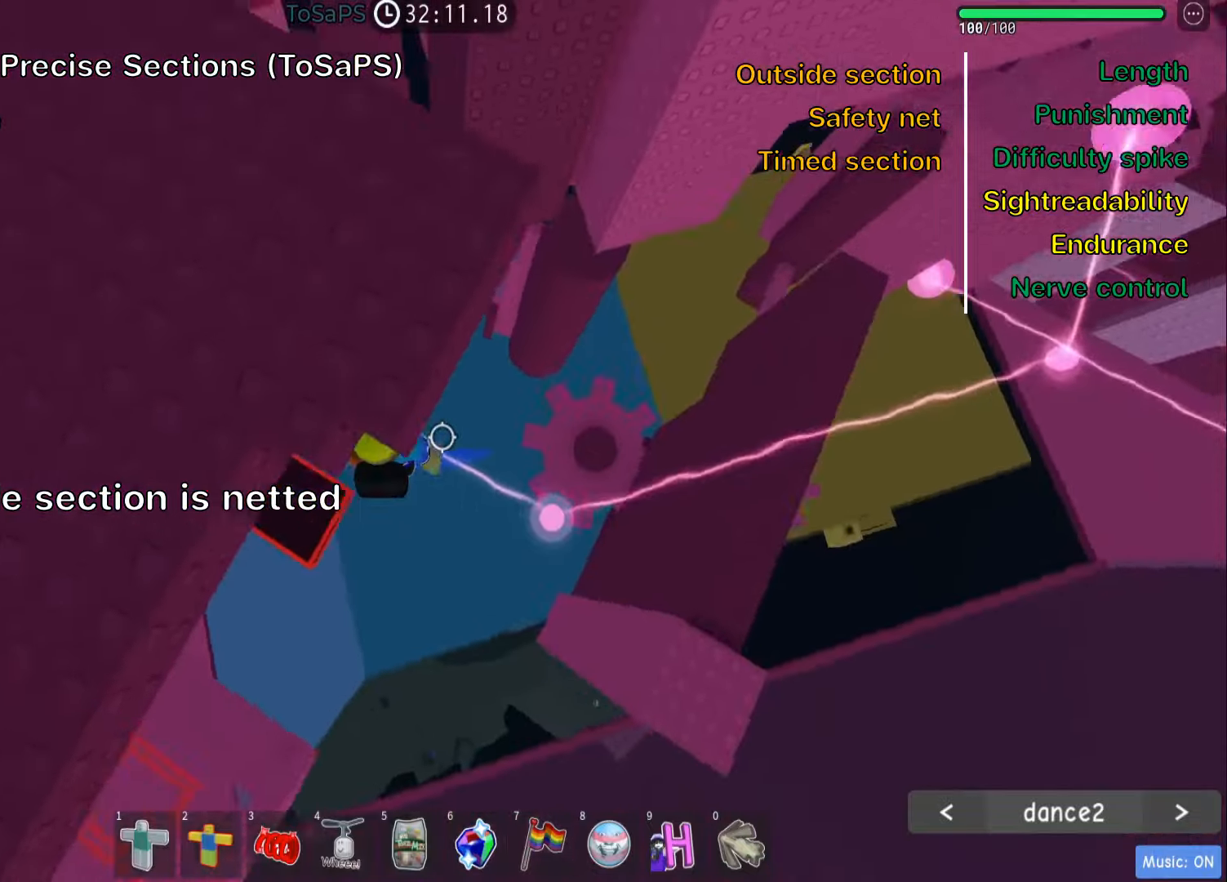
{"keys": ["a", "space"], "events": [[400, "space", "down"]]}
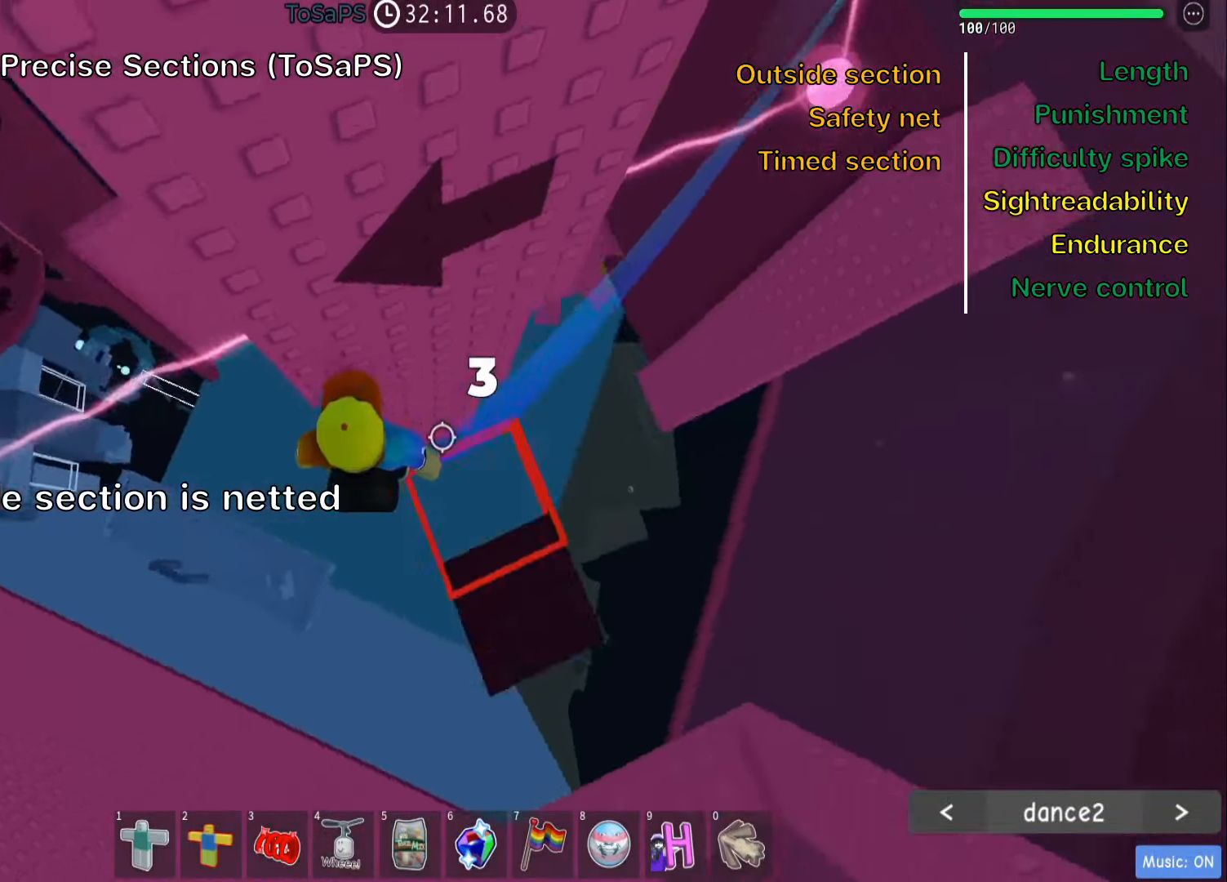
{"keys": [], "events": [[33, "space", "up"], [350, "a", "up"]]}
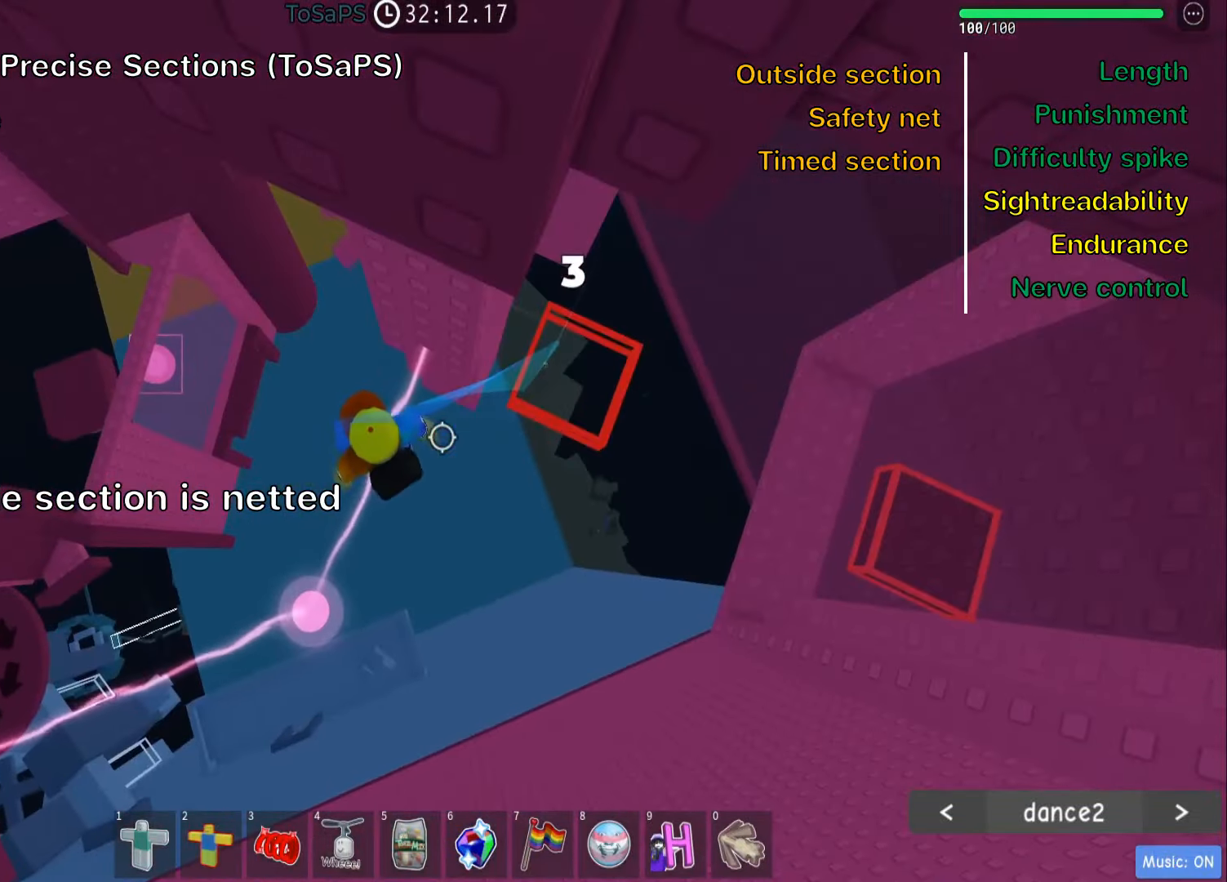
{"keys": ["a", "w"], "events": [[283, "a", "down"], [350, "w", "down"]]}
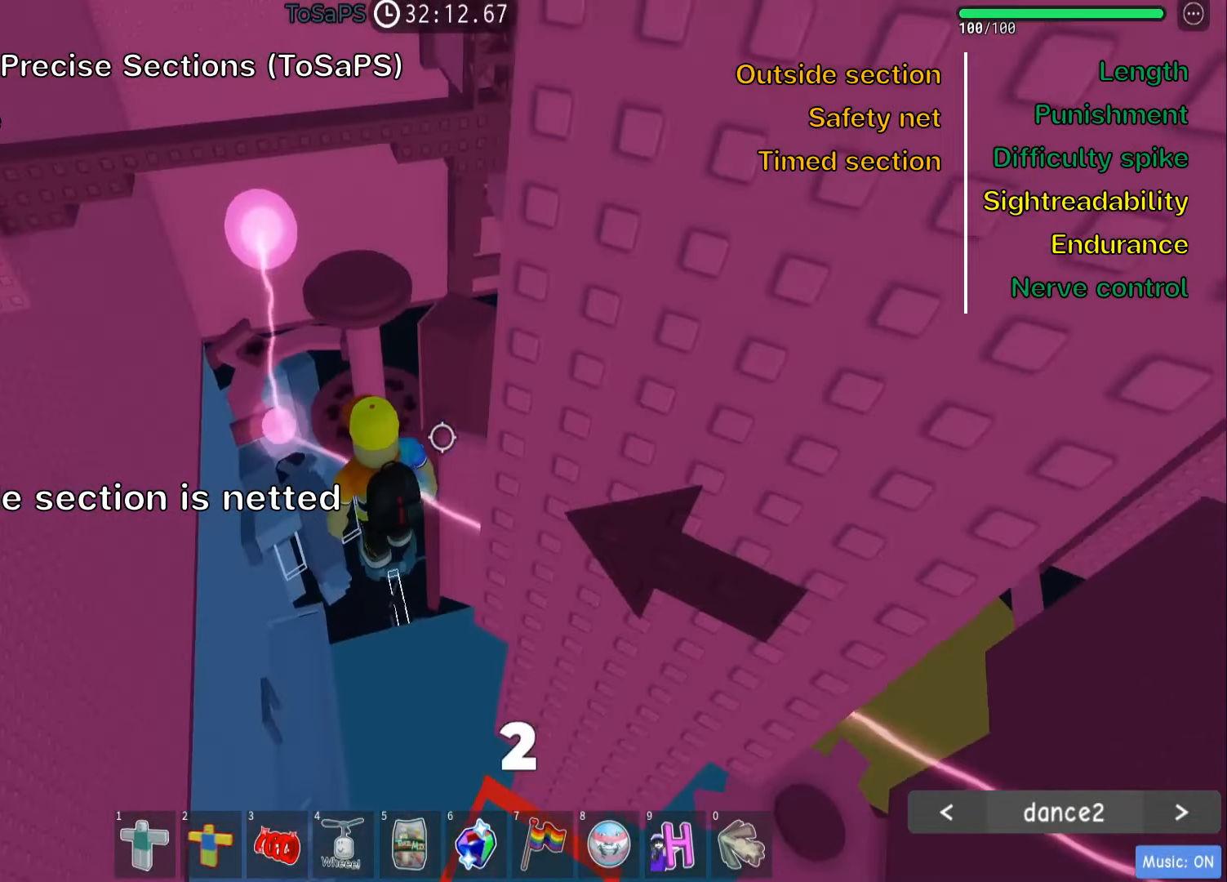
{"keys": ["w"], "events": [[250, "a", "up"]]}
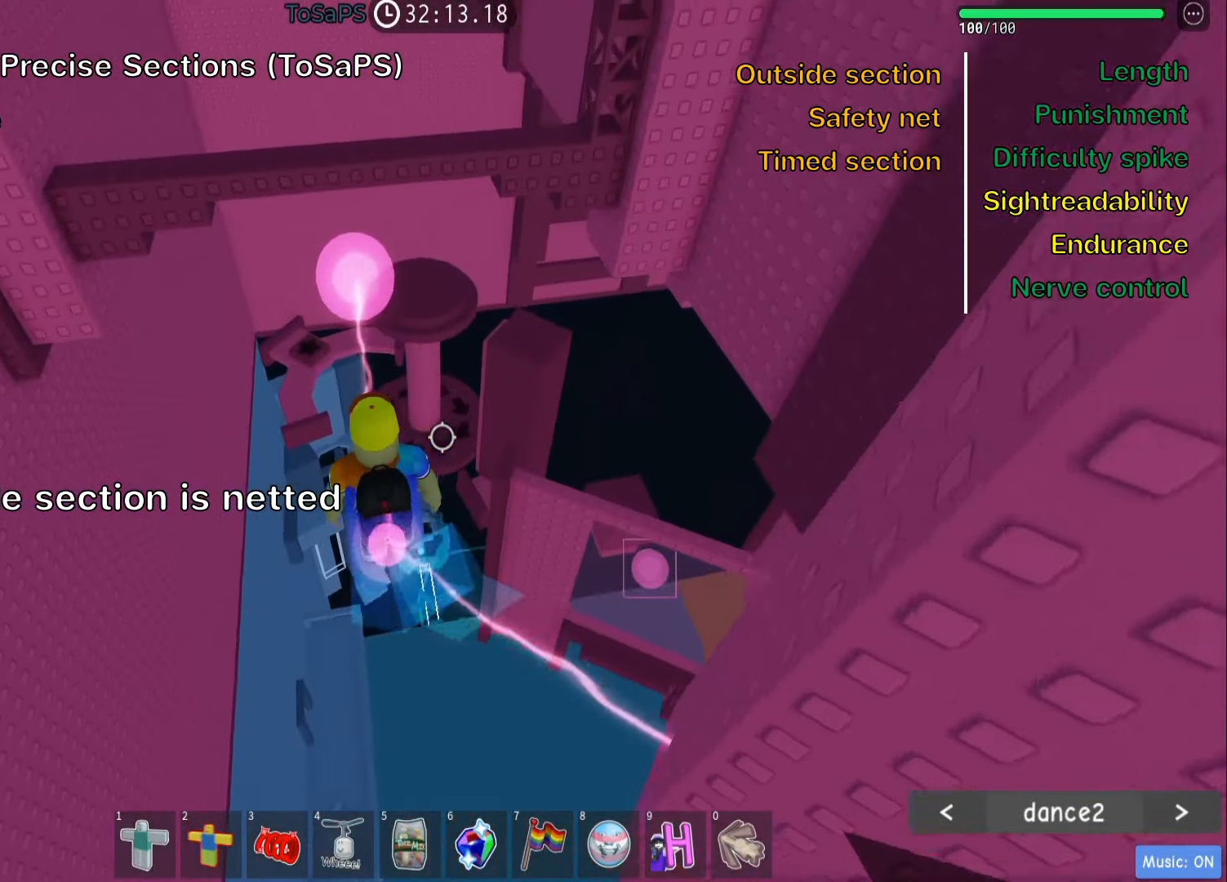
{"keys": ["w"], "events": []}
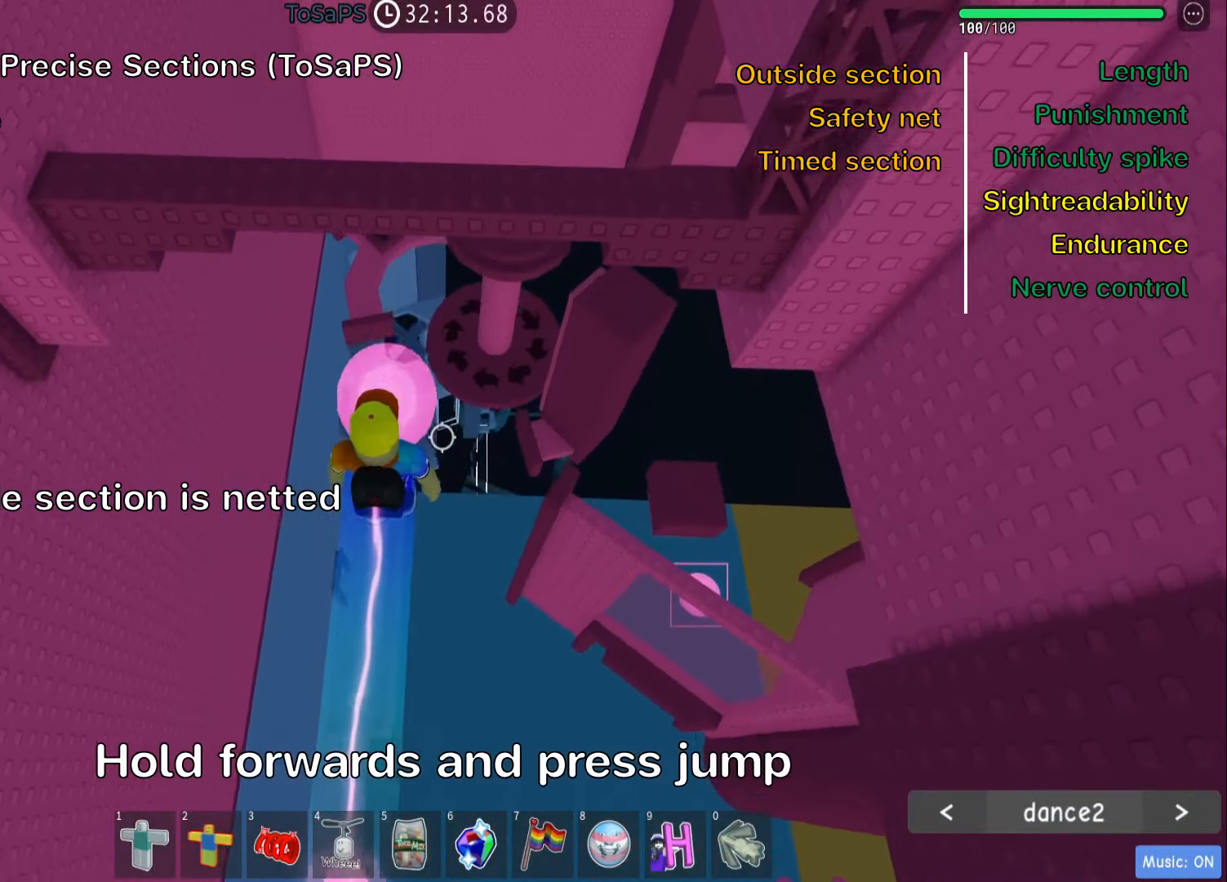
{"keys": ["w"], "events": []}